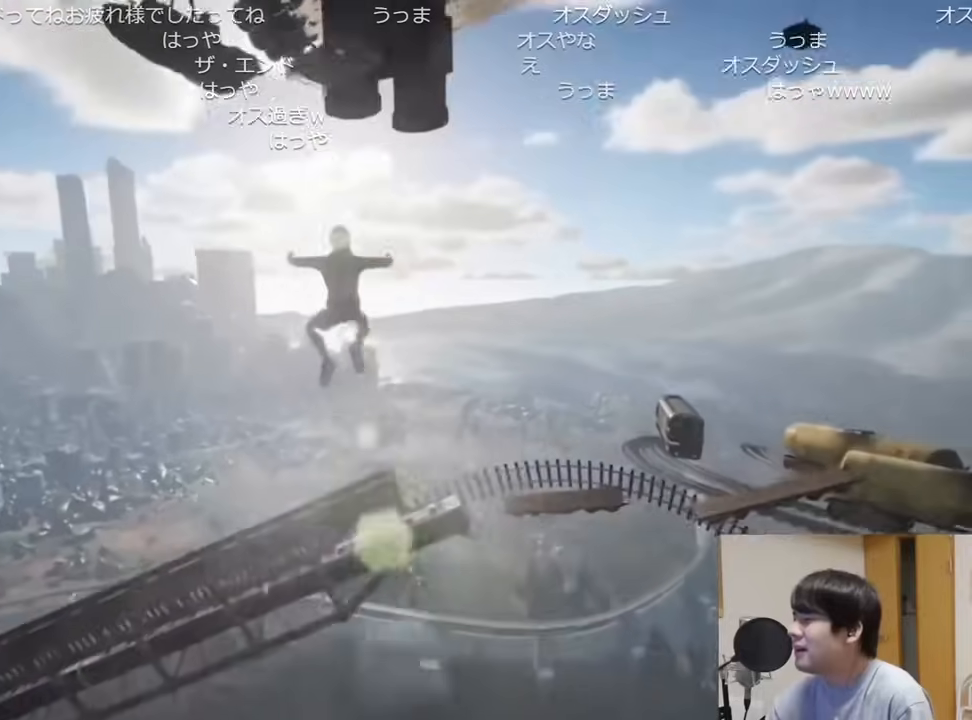
Gameplay with keyboard and mouse; each line is a JSON object with the keys and mouse buttons held at the frame after it. "events" lists presses ("down") and releases ("up") of "a", "ctrl", "d", "e", "q", "s", "shift", "space", "w", "mouse_left", "mouse_wheel", "mouse_right", "mouse_mb4" and "mouse_mb5" between this image and that frame as [ms after this image, input, new state], when the widget could be followed in between. "mouse_left", "mouse_wheel", "mouse_right", "mouse_mb4", "mouse_mb5" = the "left", "wheel", "right", "mb4", "mb5" buttons of the "mouse" list. No other keys are recorded. "wheel" means that the mouse wheel is clicked or scrolled. Mouse movement is not recorded.
{"keys": ["shift", "w"], "mouse": [], "events": []}
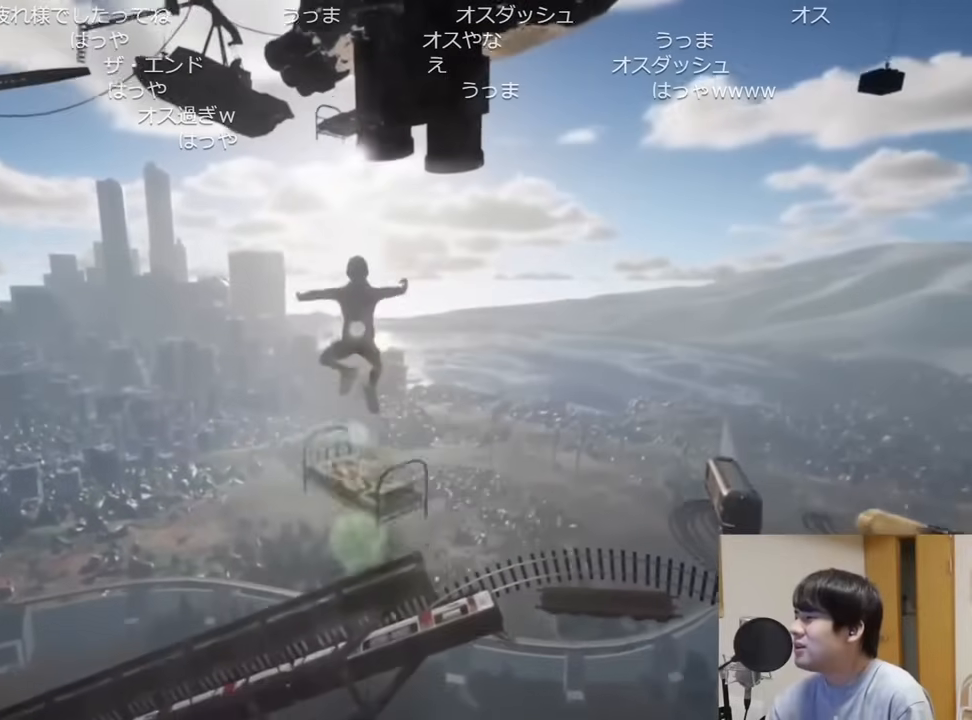
{"keys": ["shift", "w"], "mouse": [], "events": []}
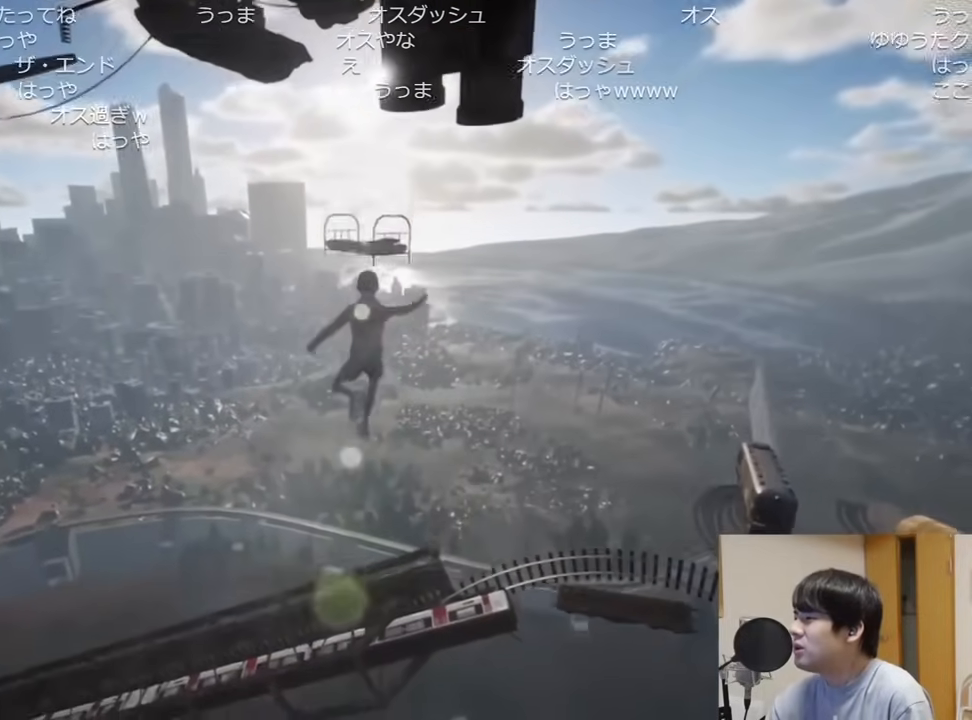
{"keys": ["shift"], "mouse": [], "events": [[100, "w", "up"]]}
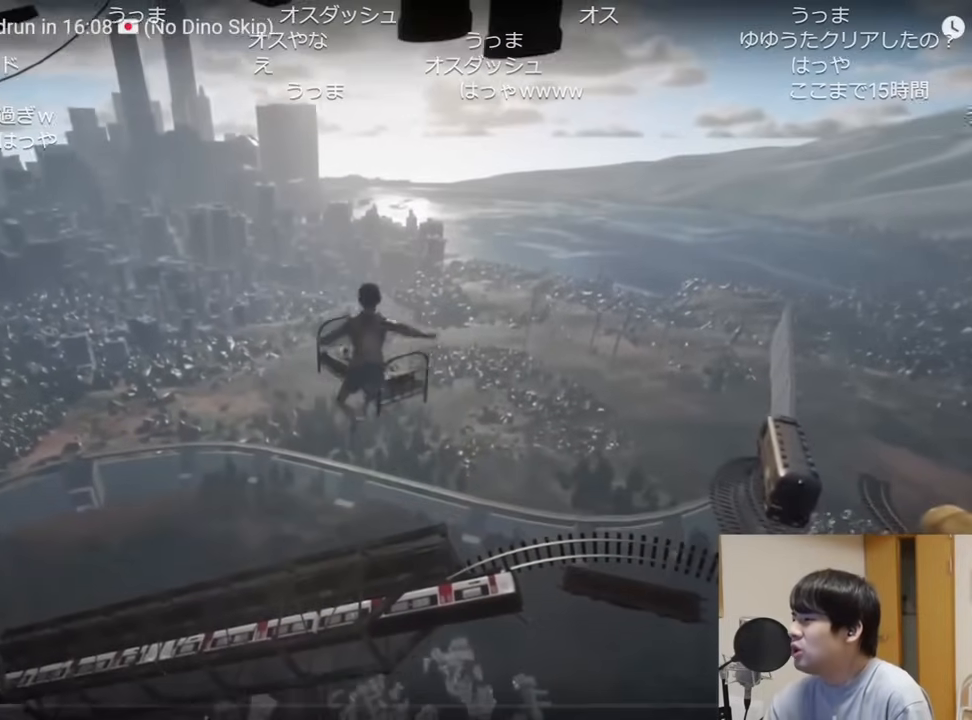
{"keys": ["s", "shift"], "mouse": [], "events": [[150, "s", "down"], [250, "s", "up"], [351, "s", "down"]]}
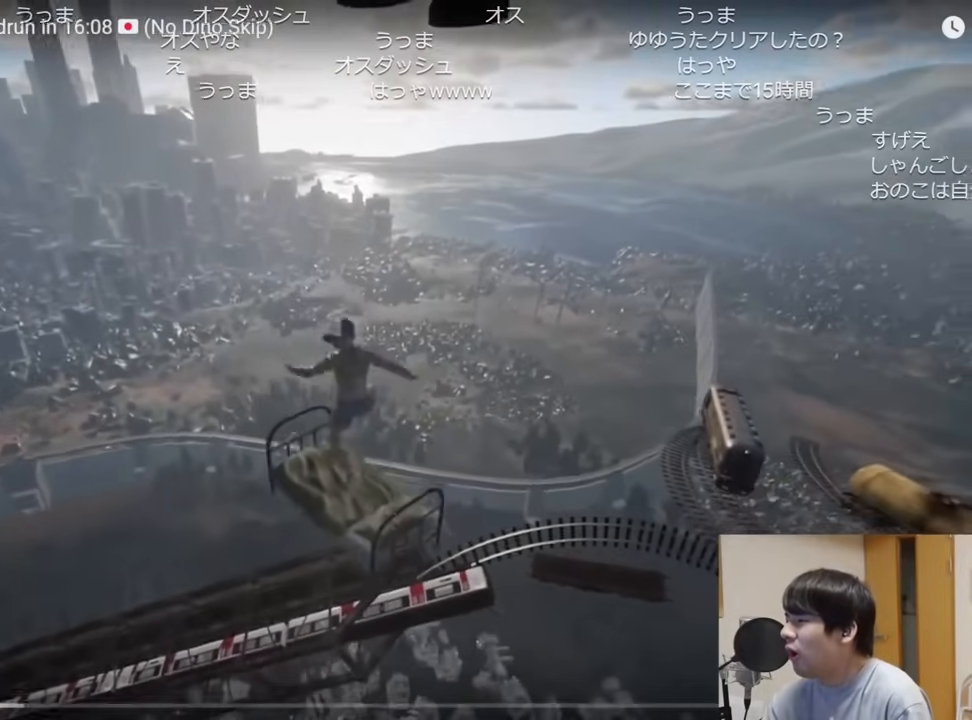
{"keys": ["d", "shift", "w"], "mouse": [], "events": [[133, "d", "down"], [133, "s", "up"], [283, "w", "down"]]}
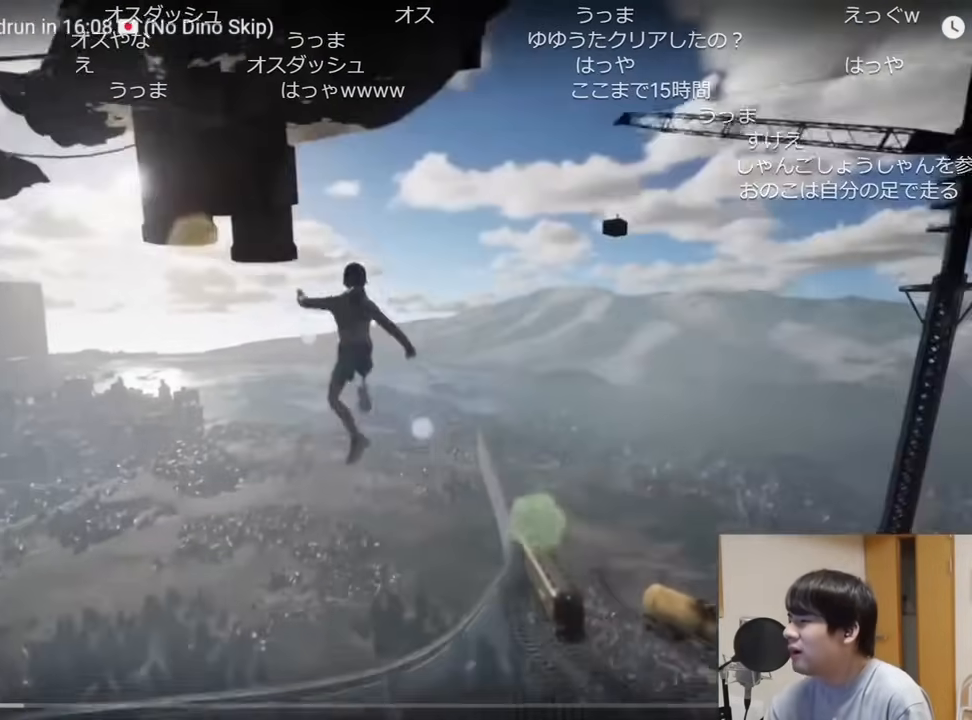
{"keys": ["shift"], "mouse": [], "events": [[84, "d", "up"], [100, "w", "up"], [317, "a", "down"], [467, "a", "up"]]}
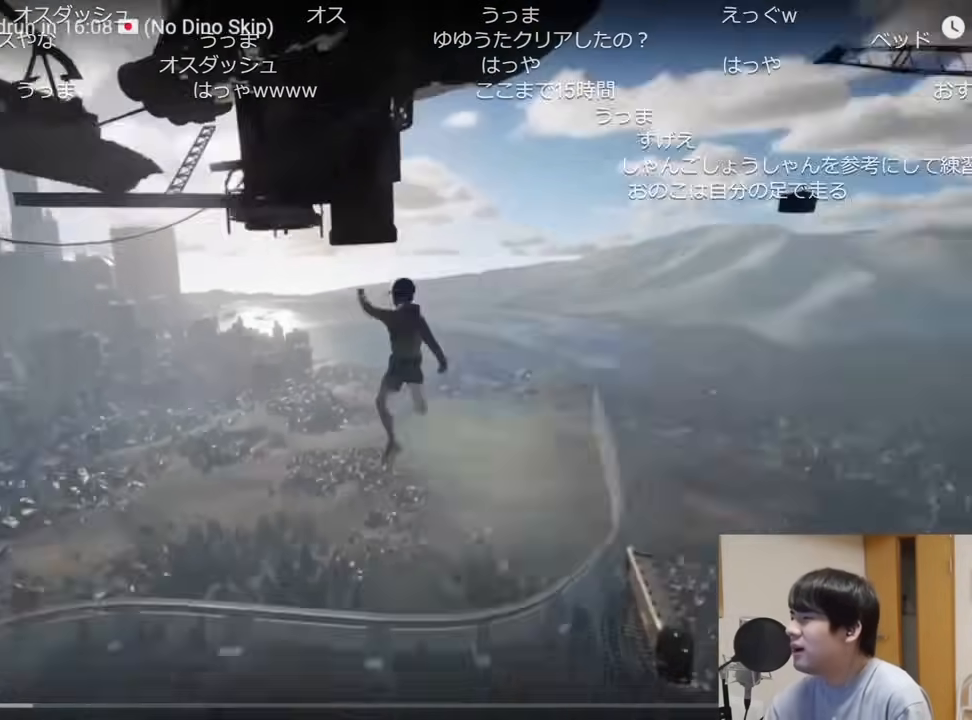
{"keys": ["a", "shift"], "mouse": [], "events": [[66, "a", "down"], [66, "s", "down"], [233, "a", "up"], [233, "s", "up"], [333, "a", "down"], [350, "s", "down"], [467, "s", "up"]]}
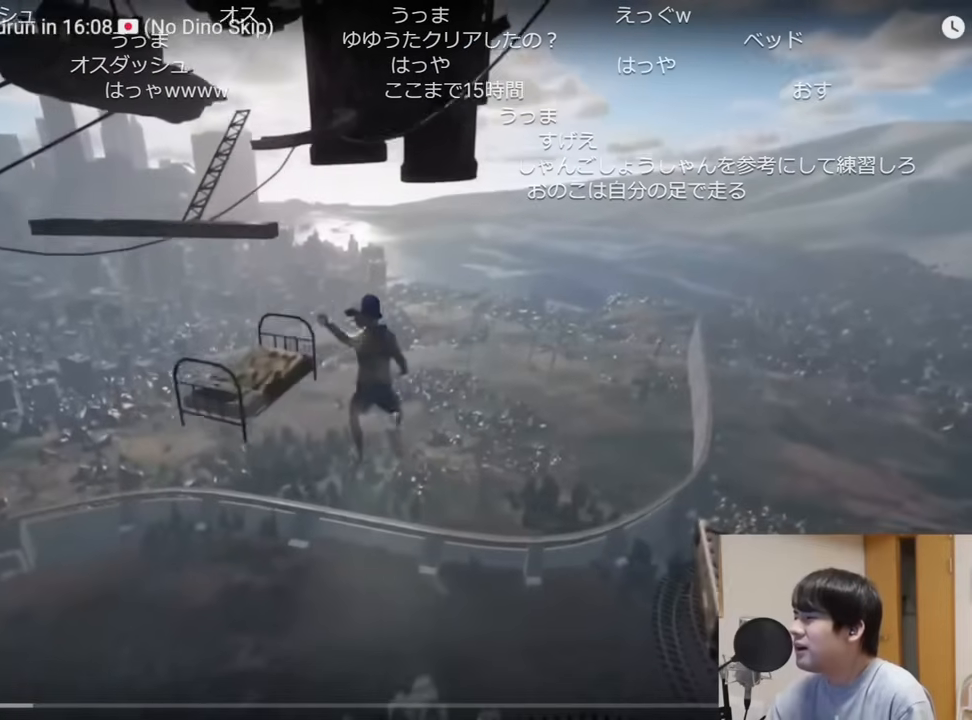
{"keys": ["shift"], "mouse": [], "events": [[34, "a", "up"], [167, "s", "down"], [184, "a", "down"], [417, "s", "up"], [434, "a", "up"]]}
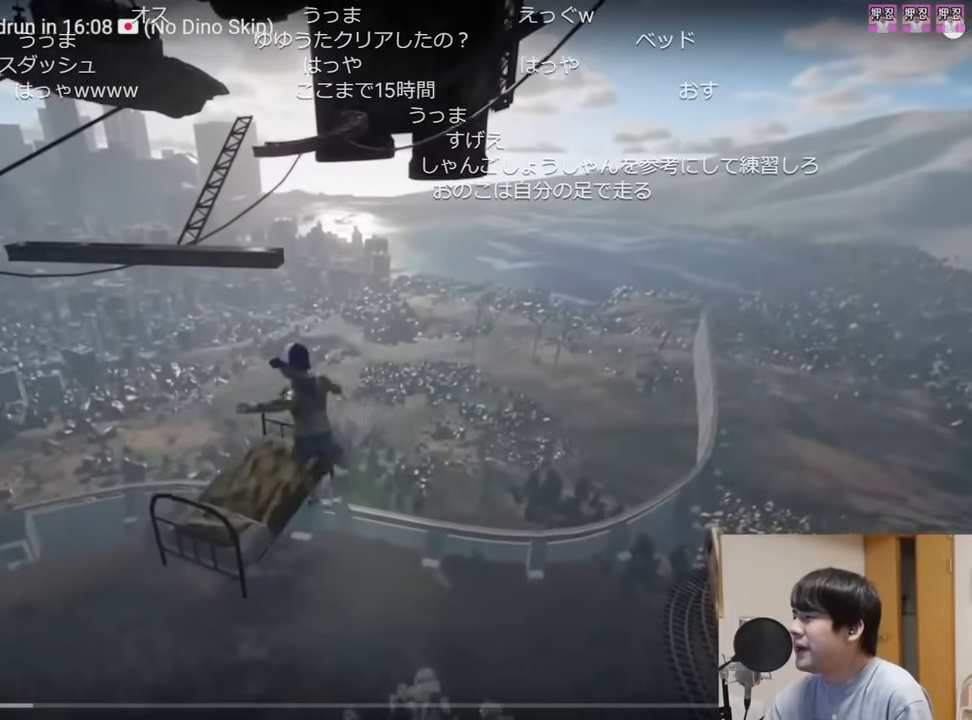
{"keys": ["a", "shift"], "mouse": [], "events": [[100, "a", "down"]]}
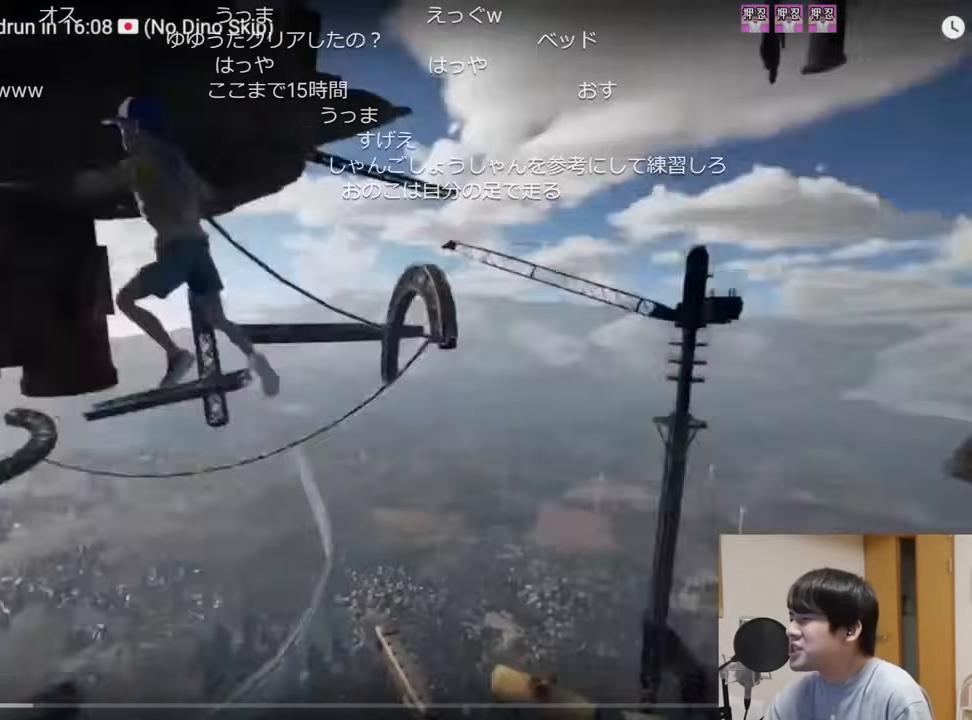
{"keys": ["shift", "w"], "mouse": [], "events": [[150, "w", "down"], [234, "a", "up"]]}
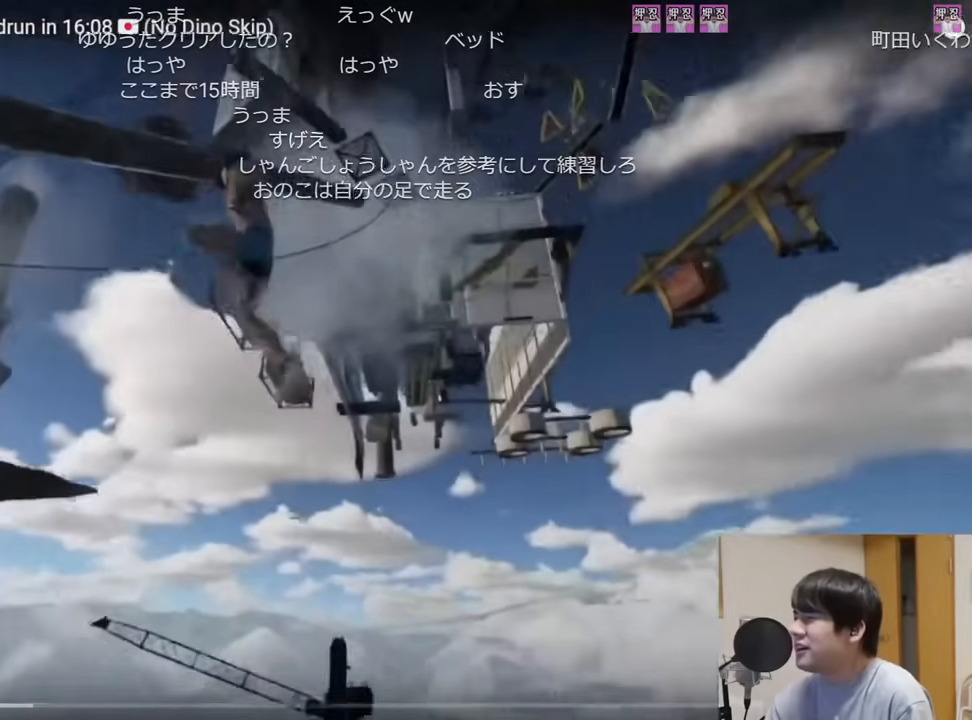
{"keys": ["shift", "w"], "mouse": [], "events": []}
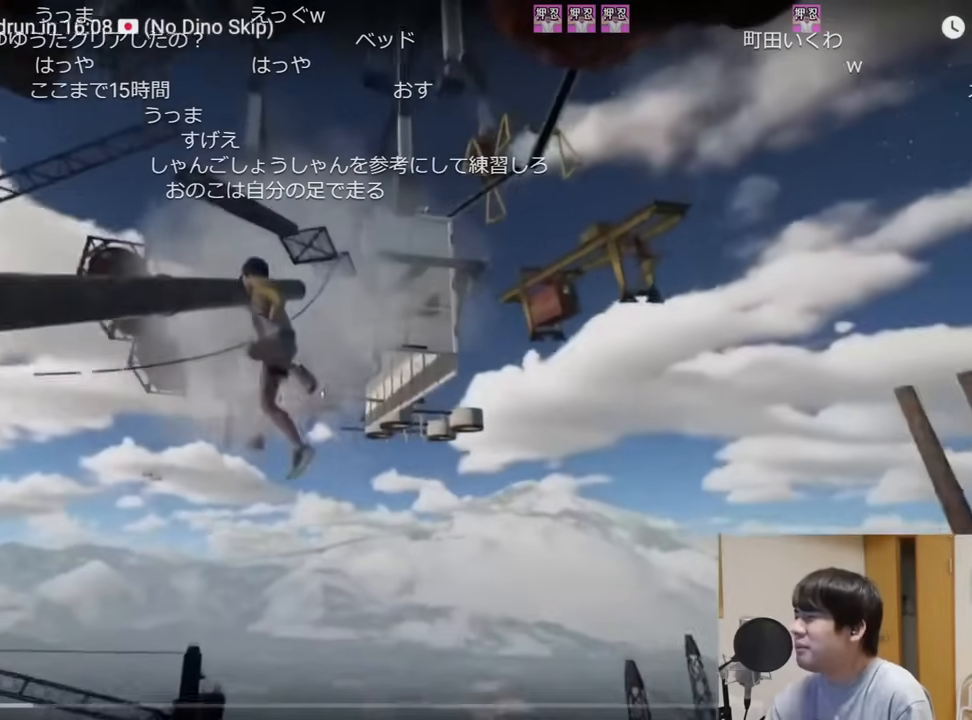
{"keys": ["shift", "w"], "mouse": [], "events": []}
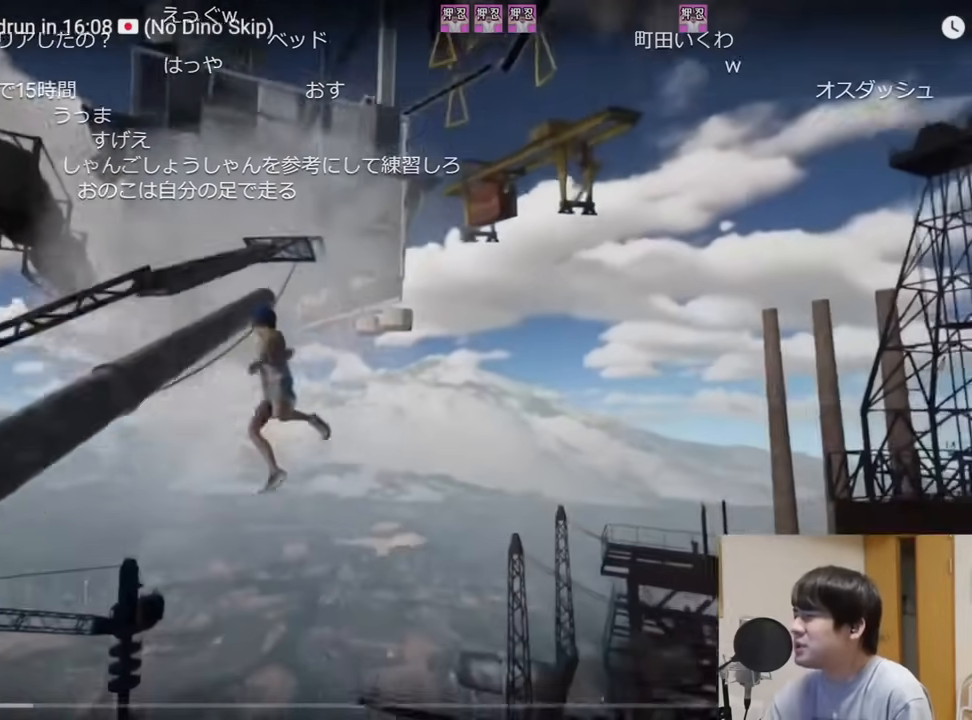
{"keys": ["shift", "w"], "mouse": [], "events": []}
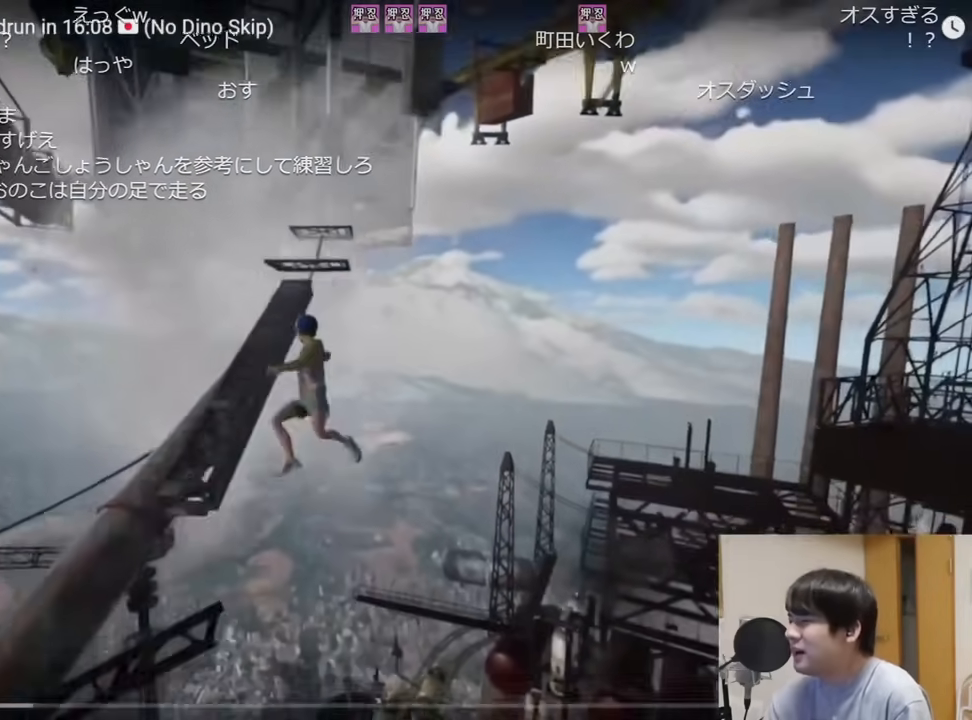
{"keys": ["shift", "w"], "mouse": [], "events": []}
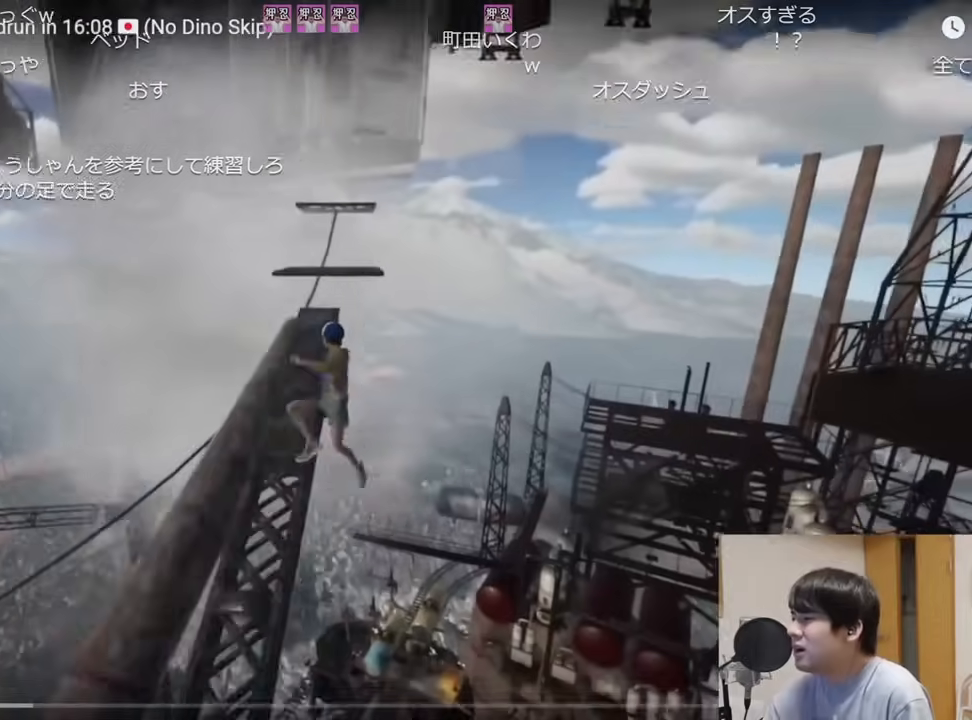
{"keys": ["shift", "w"], "mouse": [], "events": []}
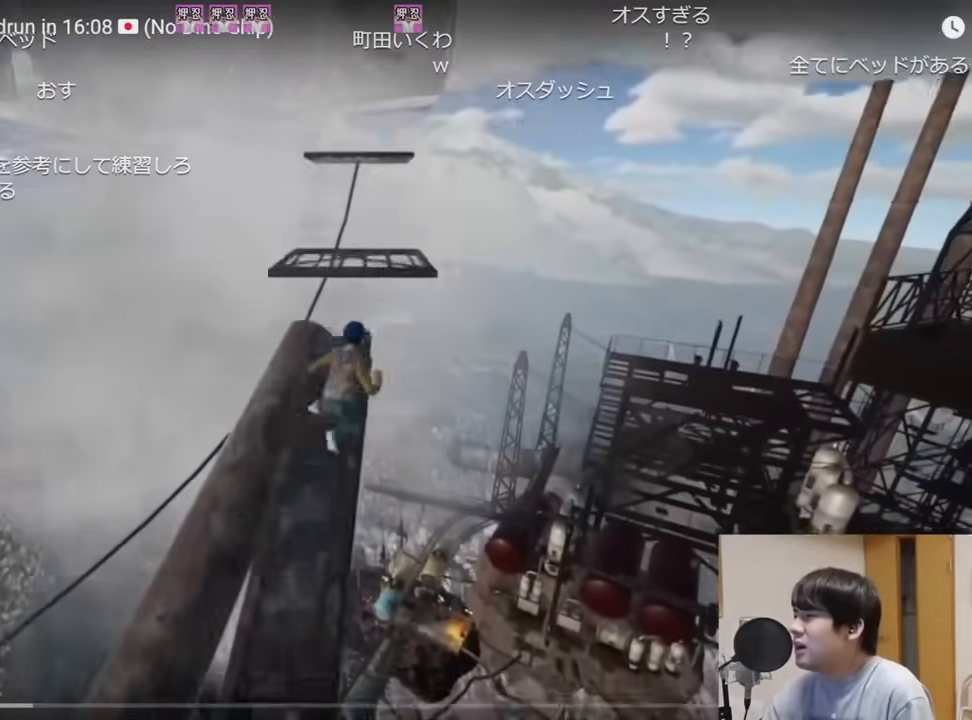
{"keys": ["shift", "w"], "mouse": [], "events": [[184, "space", "down"], [334, "space", "up"]]}
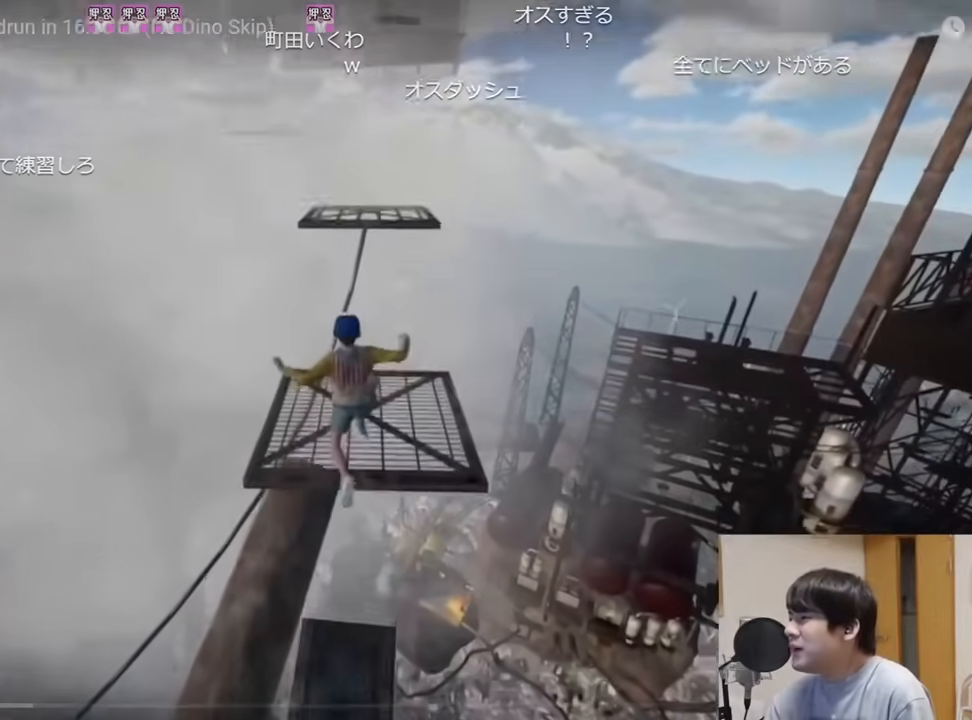
{"keys": ["shift", "space", "w"], "mouse": [], "events": [[467, "space", "down"]]}
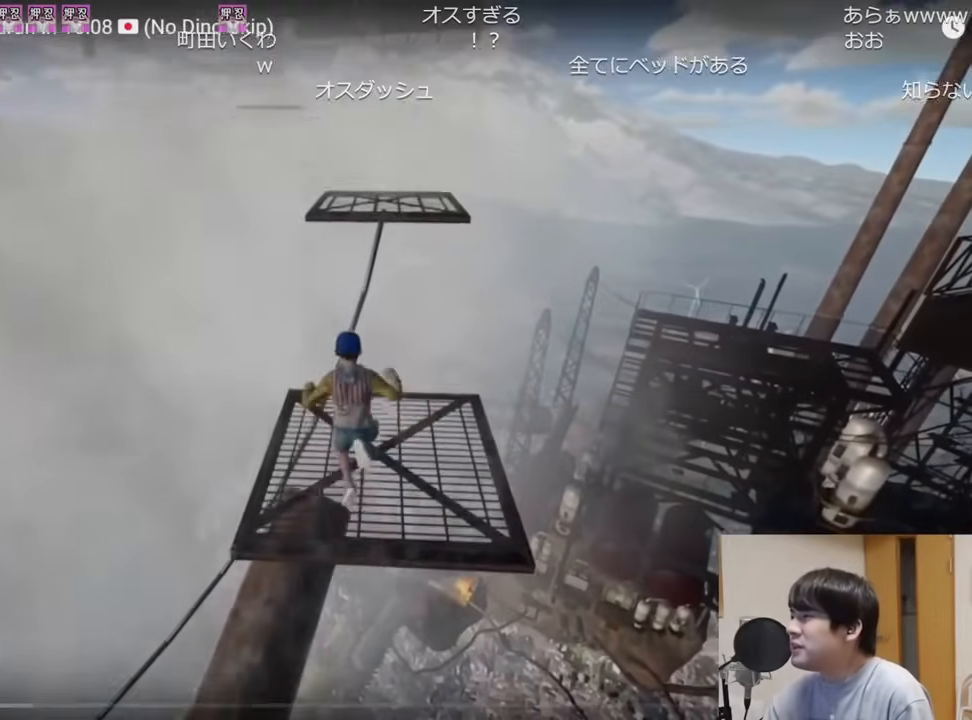
{"keys": ["shift", "w"], "mouse": [], "events": [[67, "space", "up"]]}
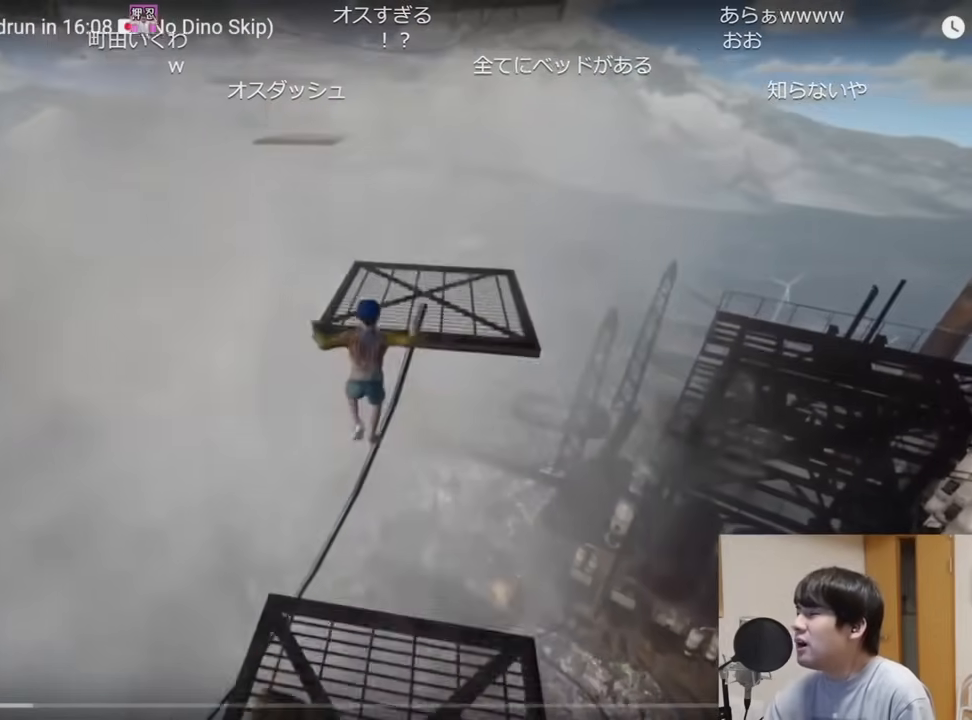
{"keys": ["shift", "w"], "mouse": [], "events": []}
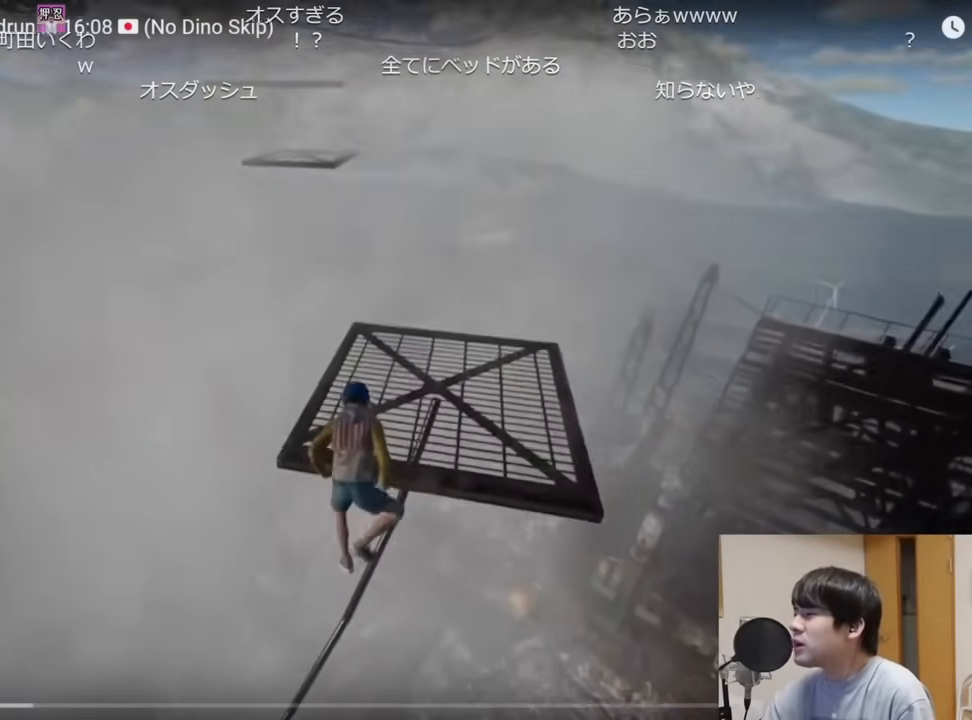
{"keys": ["shift", "w"], "mouse": [], "events": []}
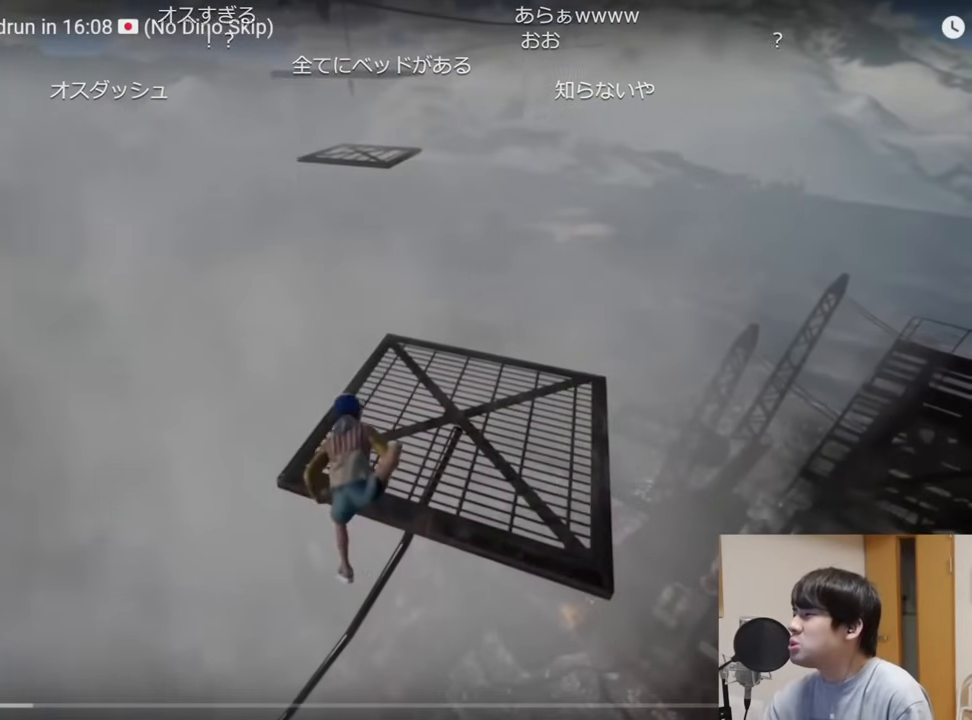
{"keys": ["shift", "w"], "mouse": [], "events": [[350, "space", "down"], [450, "space", "up"]]}
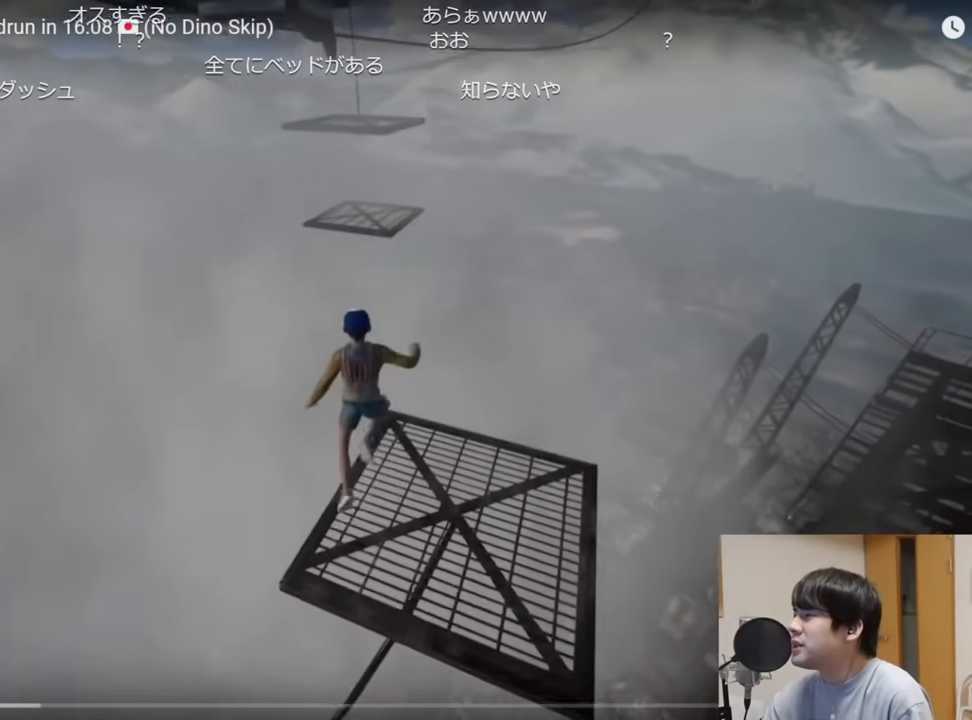
{"keys": ["shift", "w"], "mouse": [], "events": []}
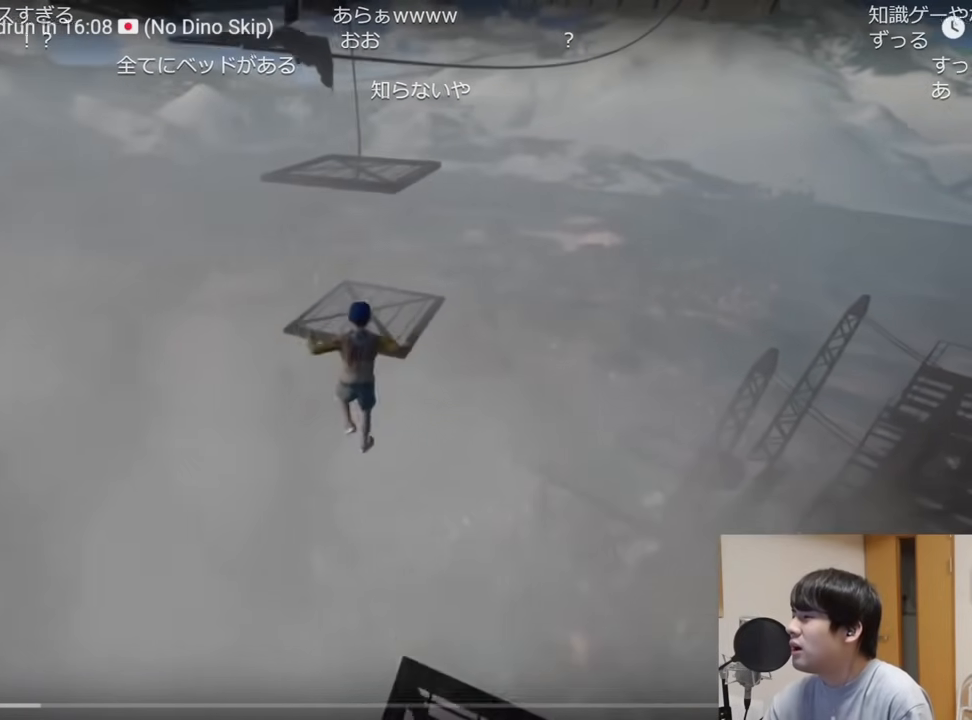
{"keys": ["shift", "w"], "mouse": [], "events": []}
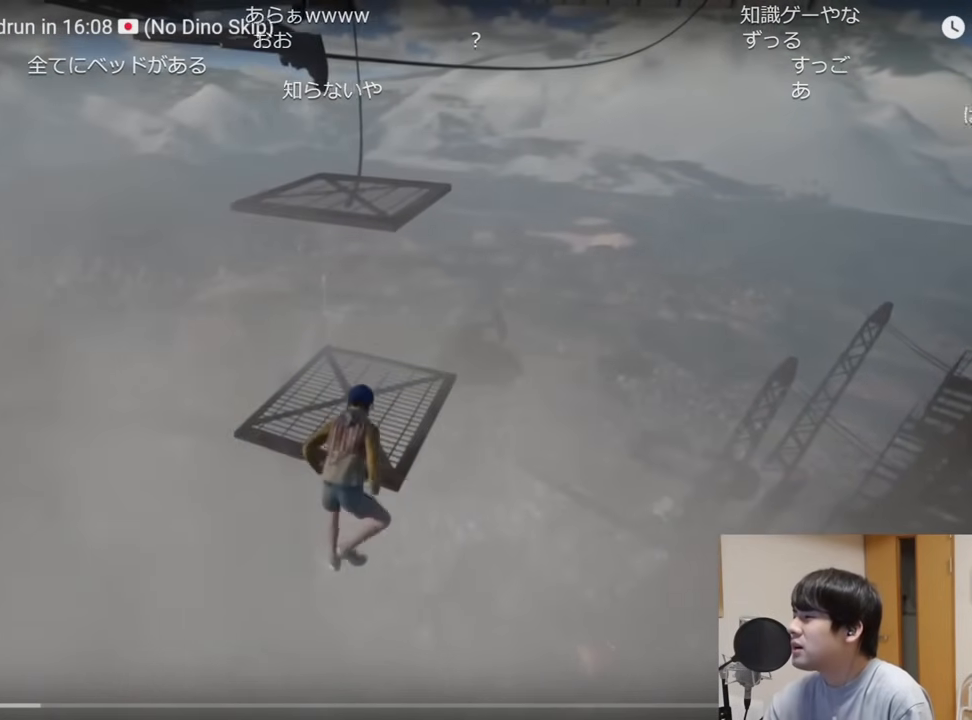
{"keys": ["shift", "w"], "mouse": [], "events": []}
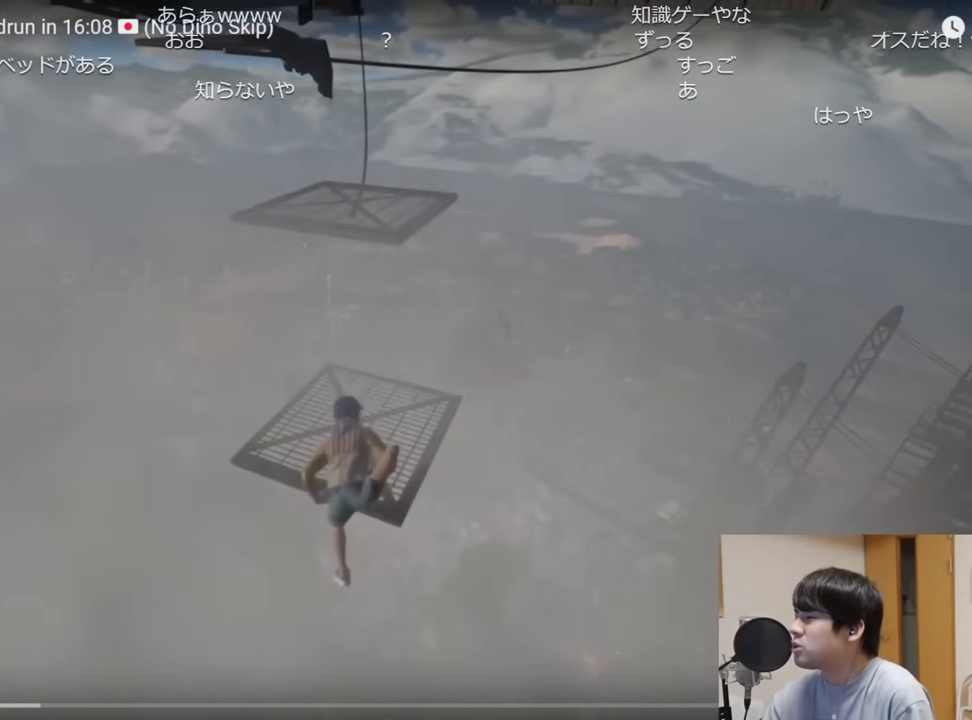
{"keys": ["shift", "w"], "mouse": [], "events": [[300, "space", "down"], [450, "space", "up"]]}
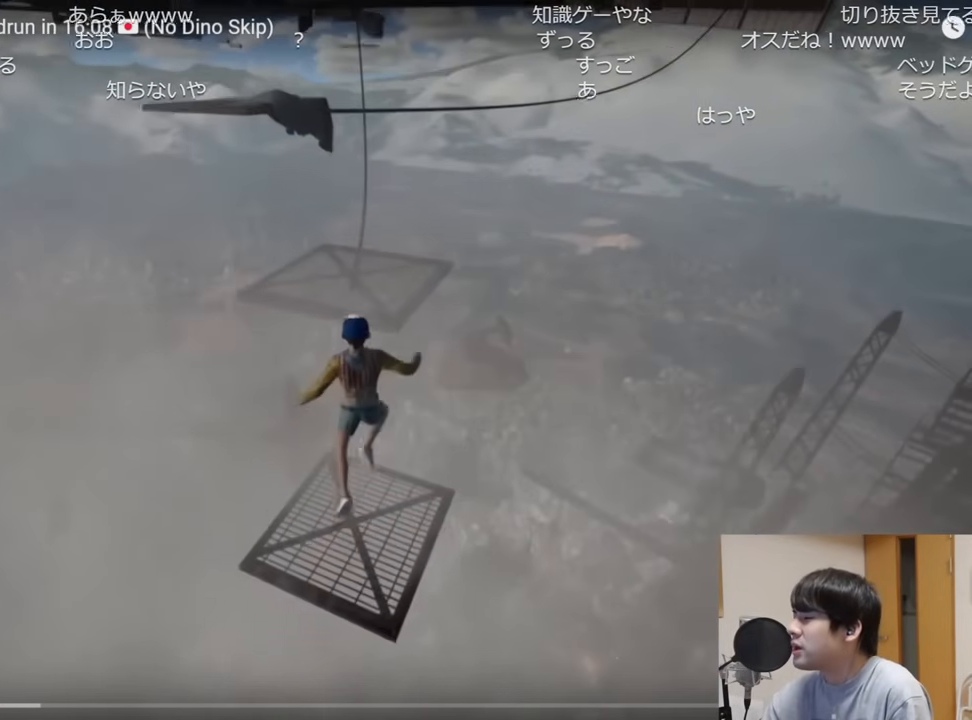
{"keys": ["w"], "mouse": [], "events": [[17, "shift", "up"], [167, "ctrl", "down"], [234, "ctrl", "up"], [300, "ctrl", "down"], [367, "ctrl", "up"]]}
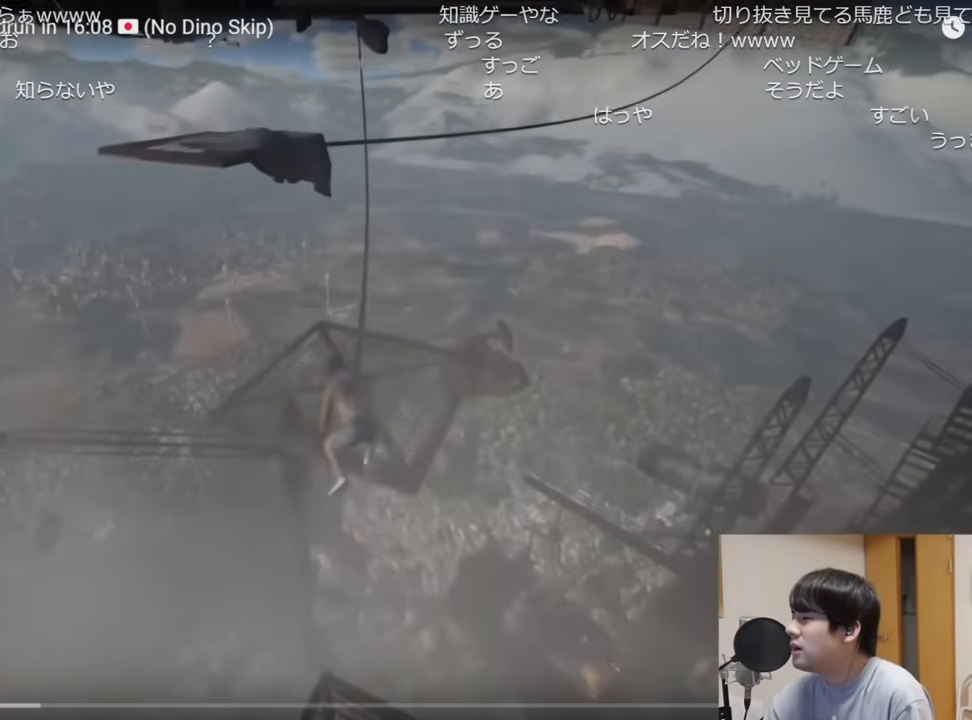
{"keys": ["shift", "w"], "mouse": [], "events": [[133, "shift", "down"], [367, "space", "down"], [467, "space", "up"]]}
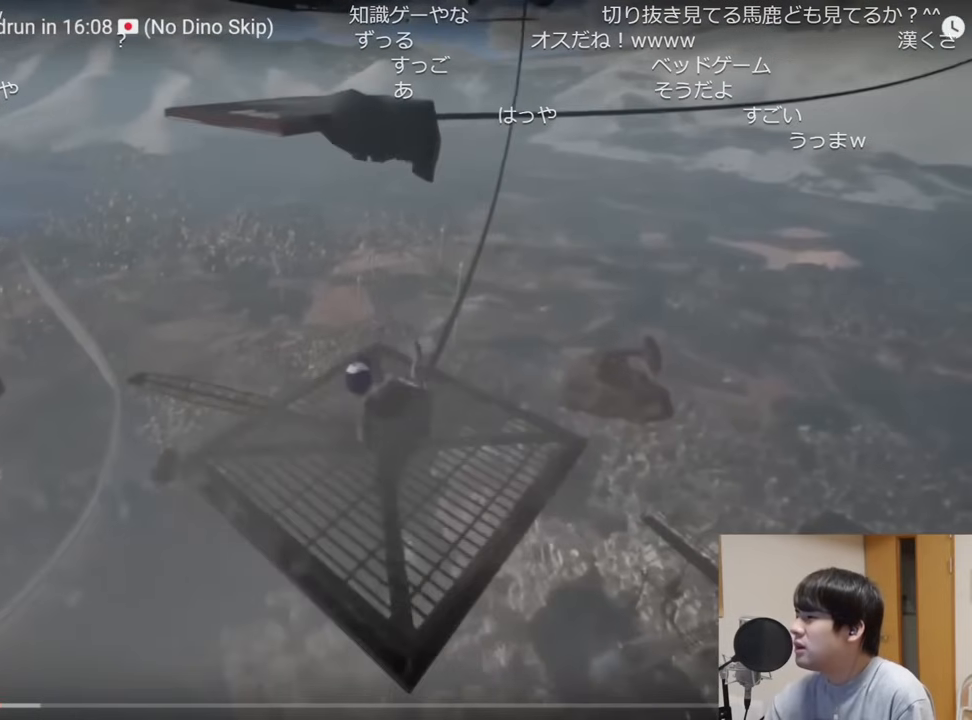
{"keys": ["shift", "space", "w"], "mouse": [], "events": [[34, "space", "down"], [100, "space", "up"], [167, "space", "down"], [250, "space", "up"], [317, "space", "down"], [417, "space", "up"], [467, "space", "down"]]}
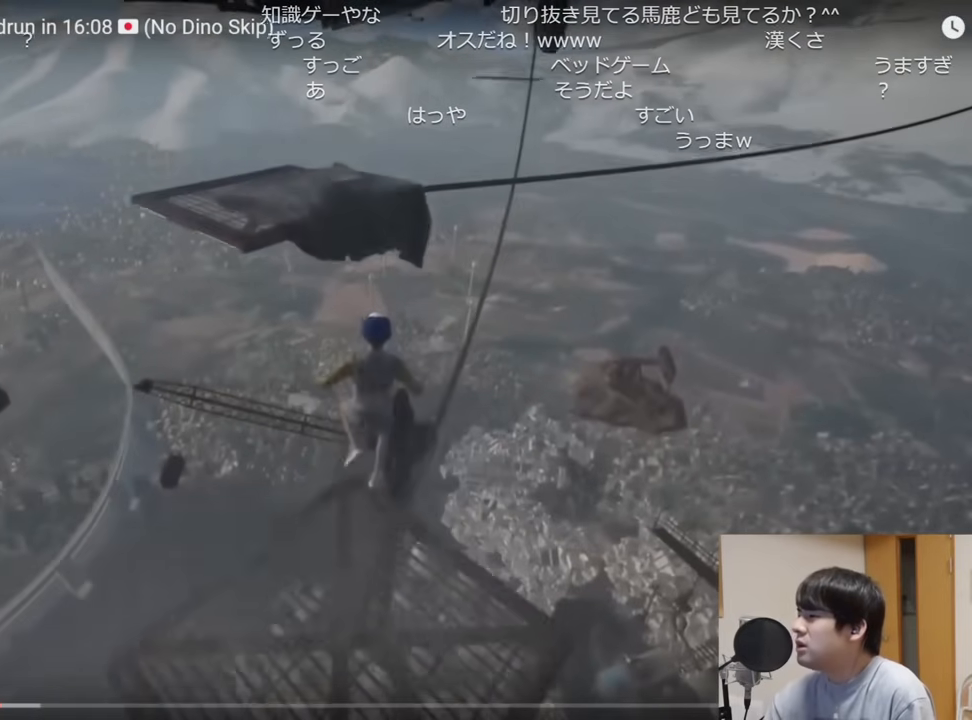
{"keys": ["shift", "w"], "mouse": [], "events": [[50, "space", "up"]]}
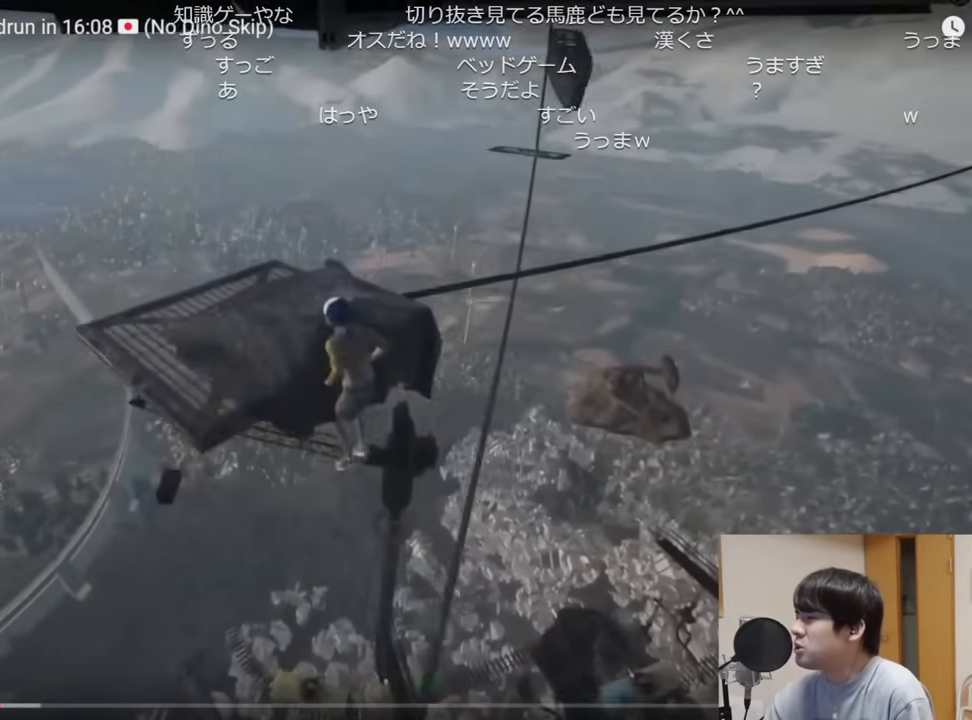
{"keys": ["shift", "w"], "mouse": [], "events": []}
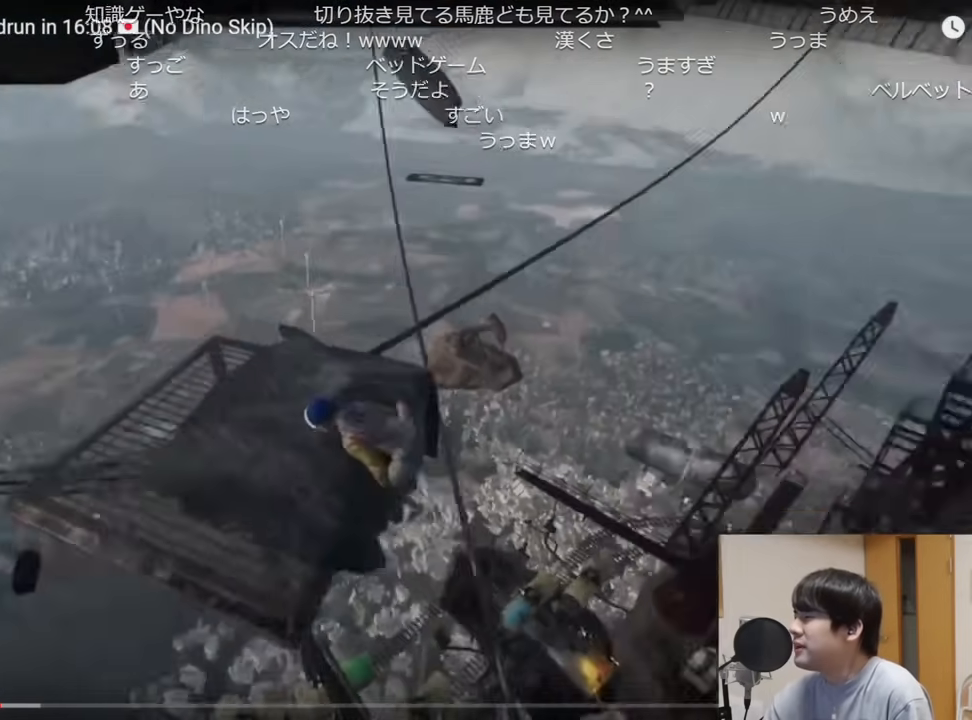
{"keys": ["shift", "w"], "mouse": [], "events": []}